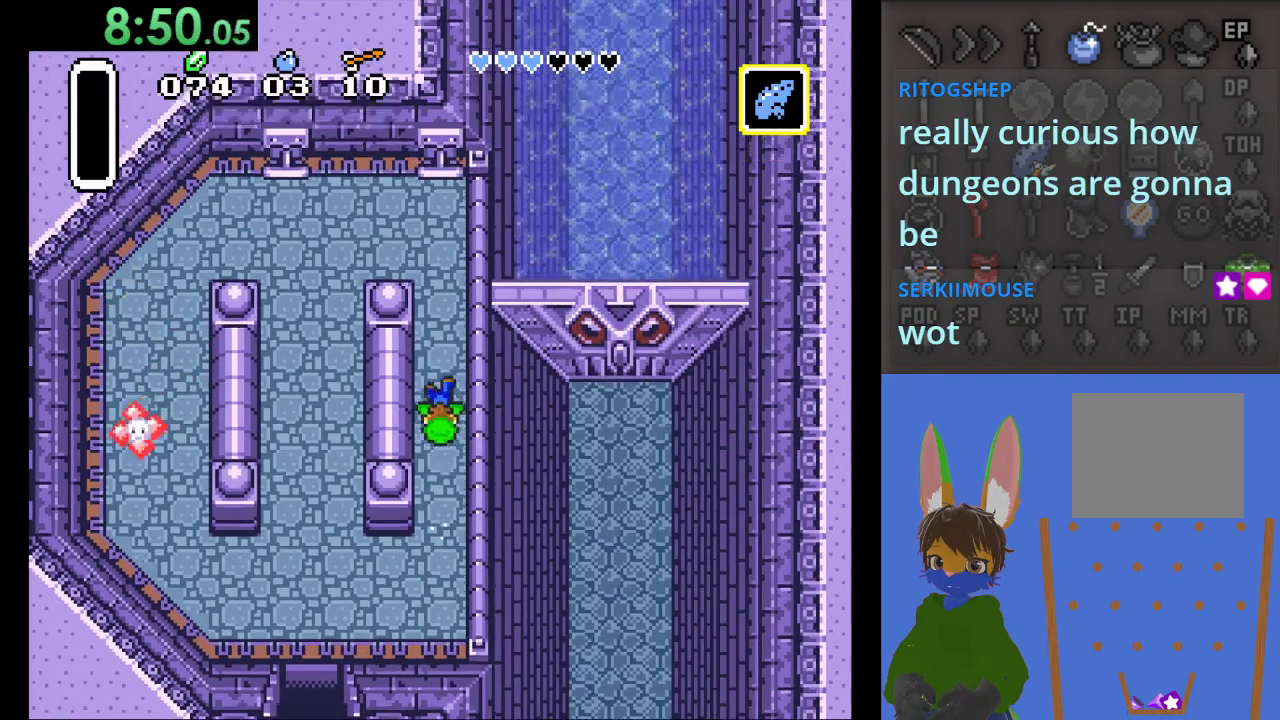
Gameplay with a controller (PlayStation layout); each line is a JSON object with the inputs held at the frame after it. "events" lists button and stick changes between this image and that frame as [ms after this image, input, new state], when the widget could be followed in between.
{"buttons": ["CIRCLE"], "left_stick": "down", "right_stick": "center", "events": [[267, "CIRCLE", "up"], [300, "left_stick", "down"], [333, "CIRCLE", "down"]]}
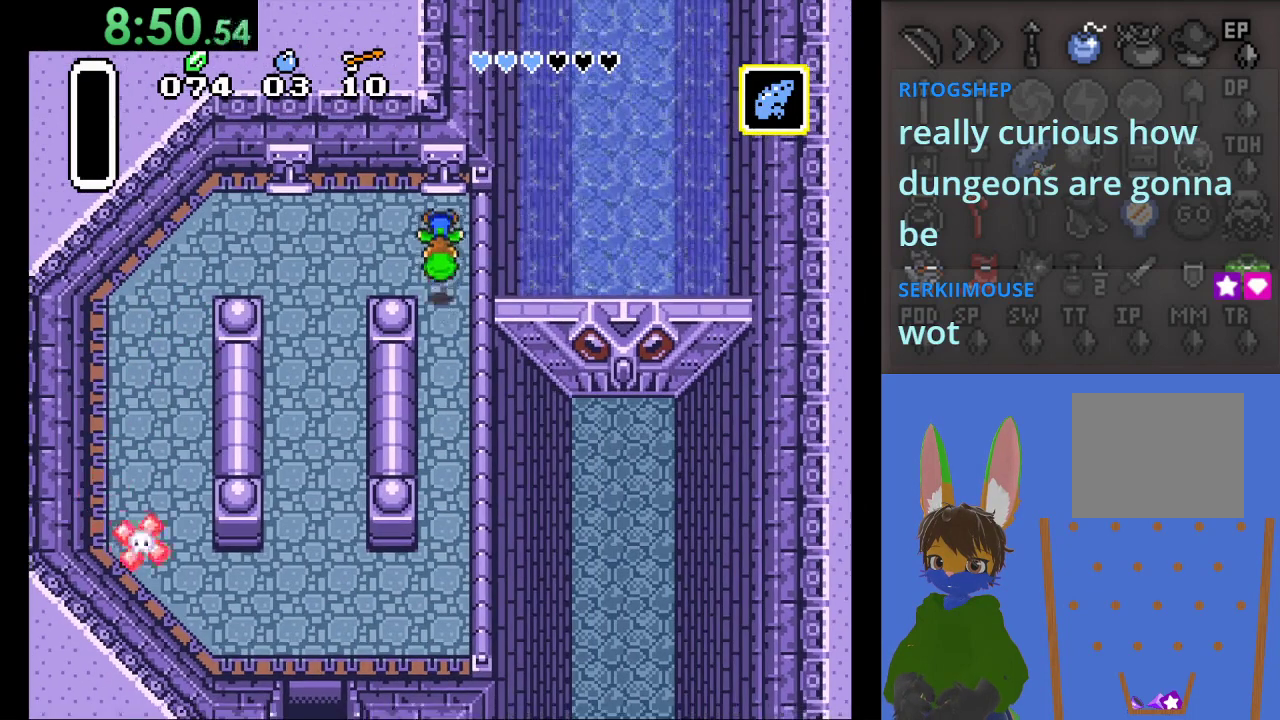
{"buttons": ["CIRCLE"], "left_stick": "down", "right_stick": "center", "events": []}
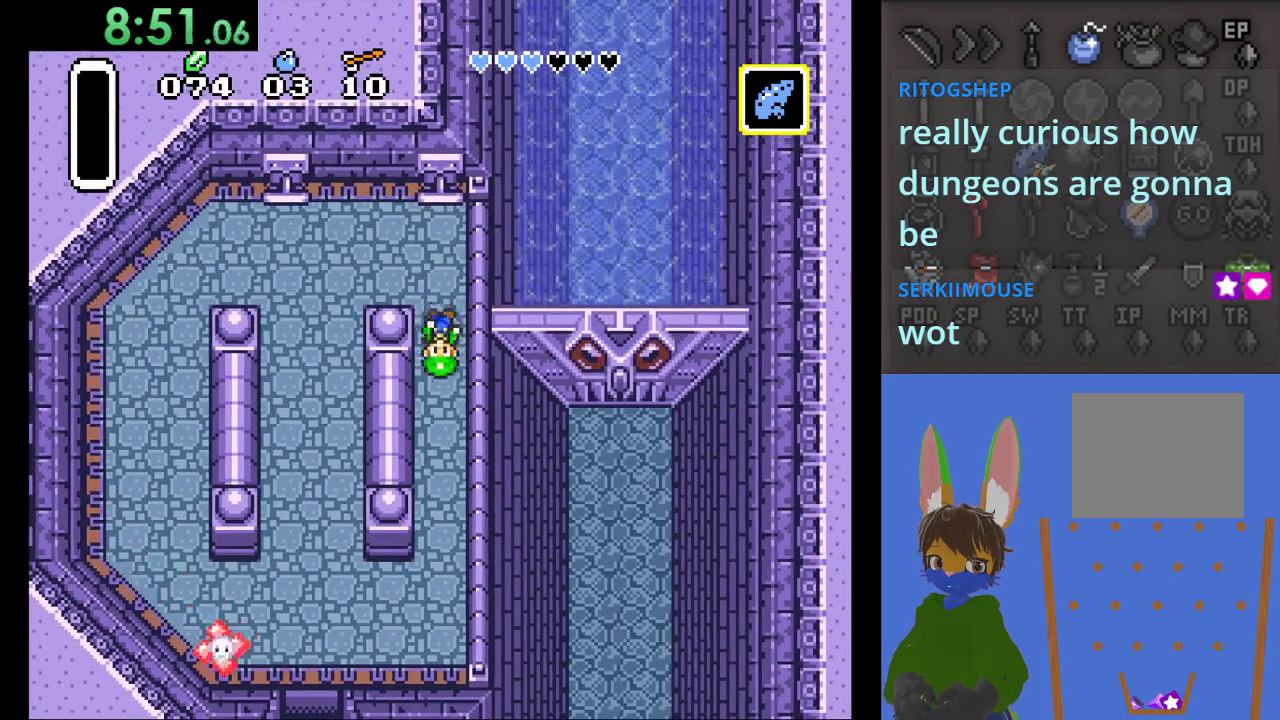
{"buttons": ["CIRCLE"], "left_stick": "up", "right_stick": "center", "events": [[100, "left_stick", "up"]]}
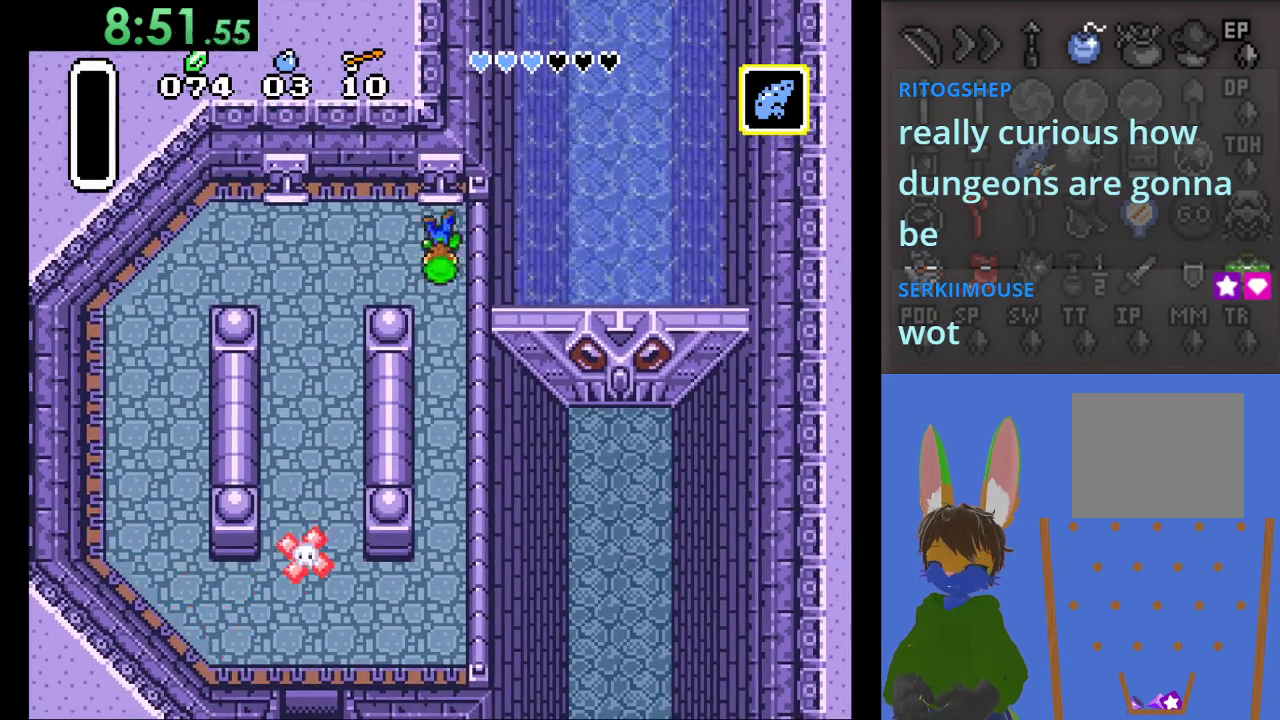
{"buttons": [], "left_stick": "down", "right_stick": "center", "events": [[67, "left_stick", "down"], [500, "CIRCLE", "up"]]}
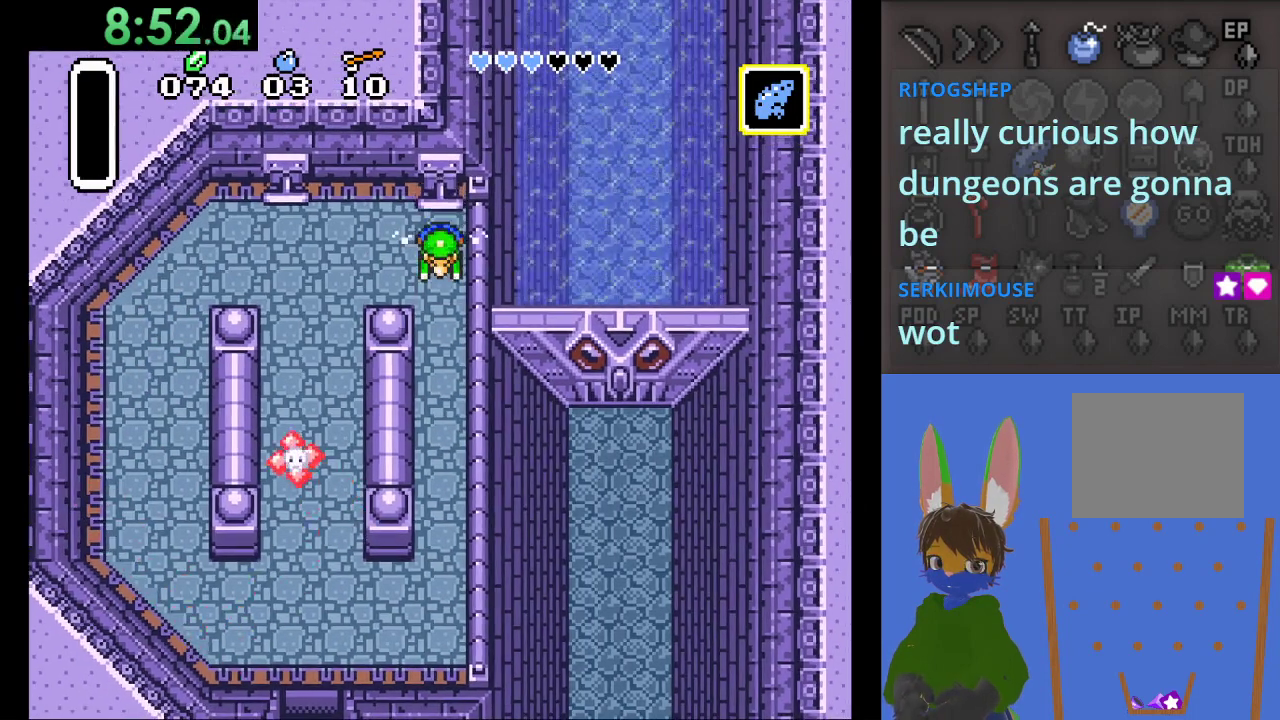
{"buttons": ["CIRCLE"], "left_stick": "down", "right_stick": "center", "events": [[67, "CIRCLE", "down"]]}
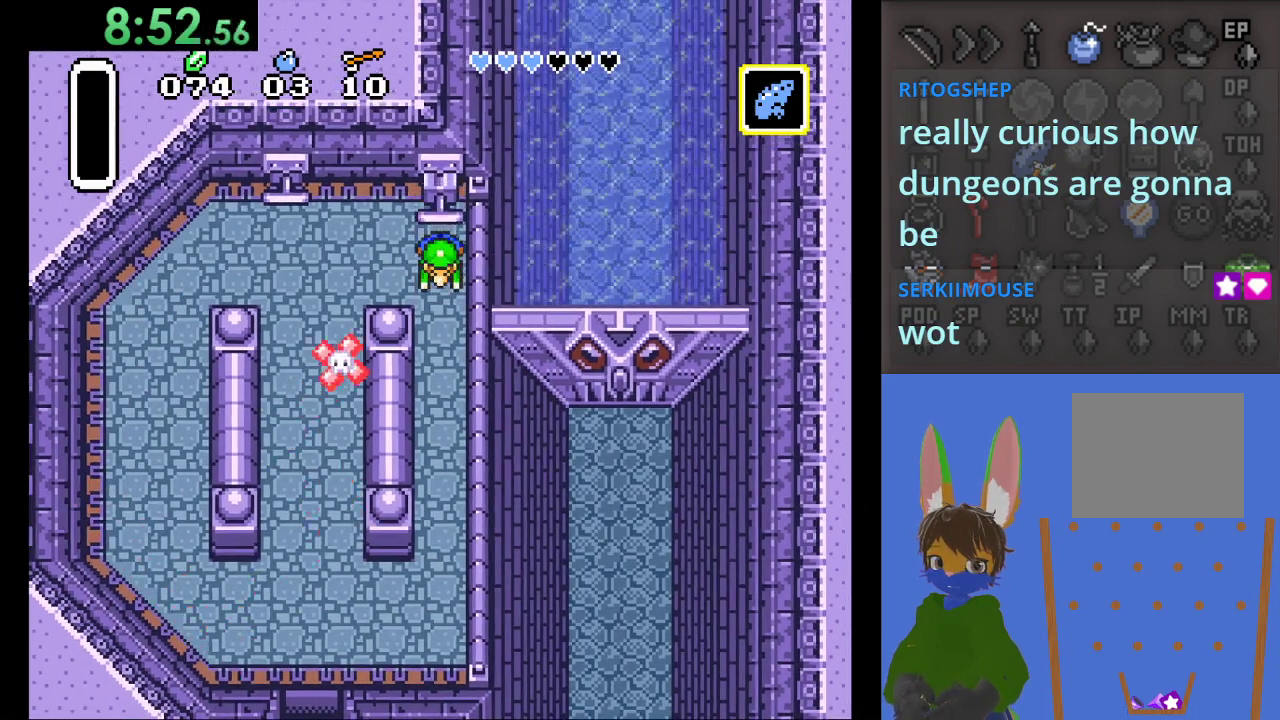
{"buttons": ["CIRCLE"], "left_stick": "down", "right_stick": "center", "events": []}
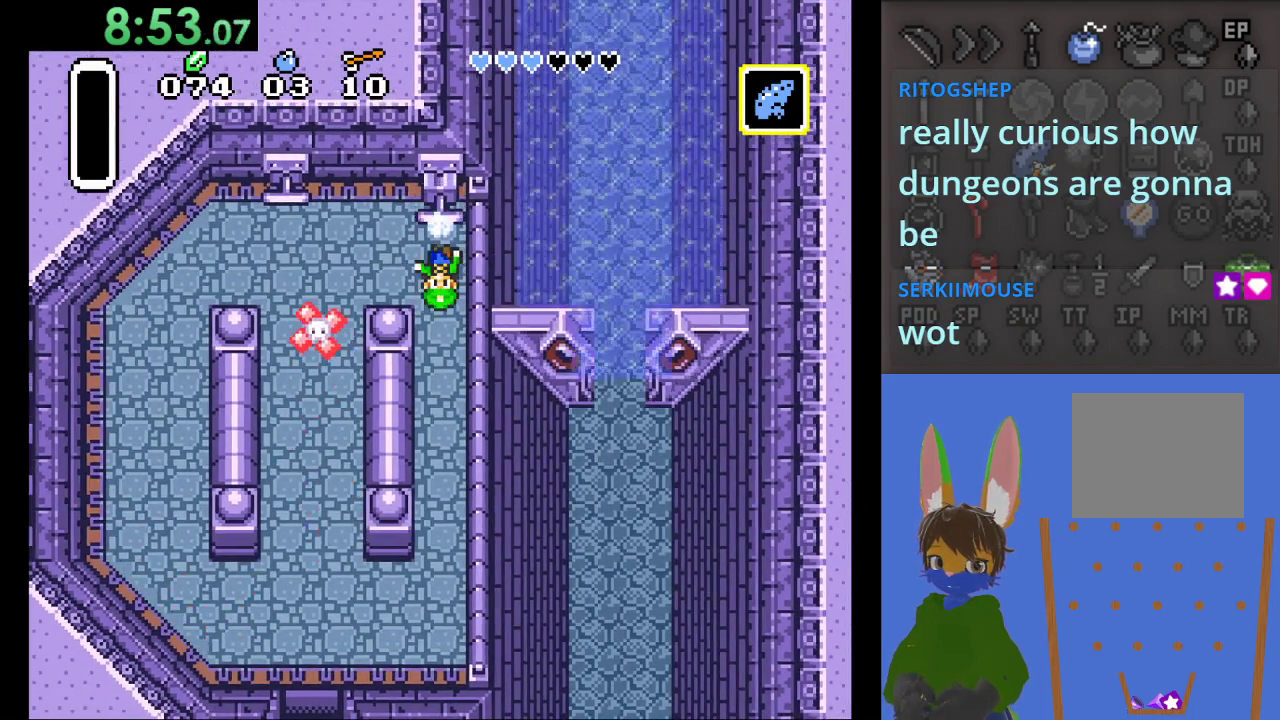
{"buttons": ["CIRCLE"], "left_stick": "down", "right_stick": "center", "events": []}
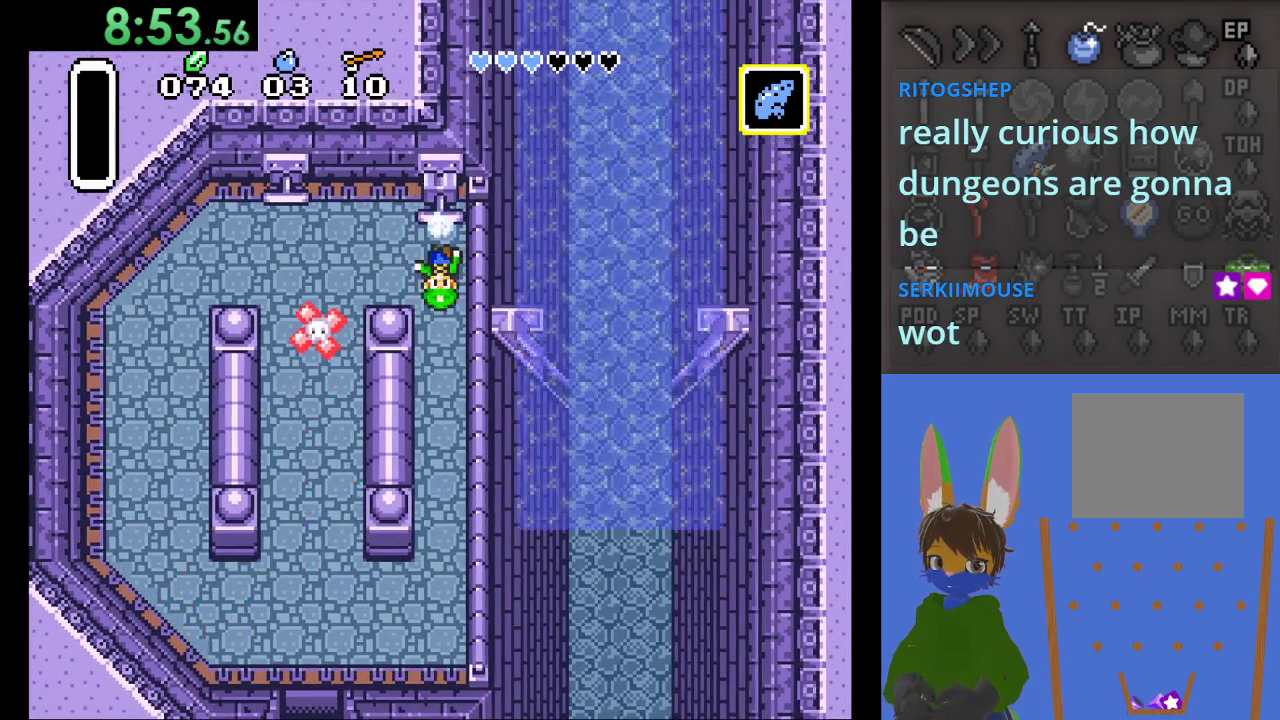
{"buttons": ["CIRCLE"], "left_stick": "down", "right_stick": "center", "events": []}
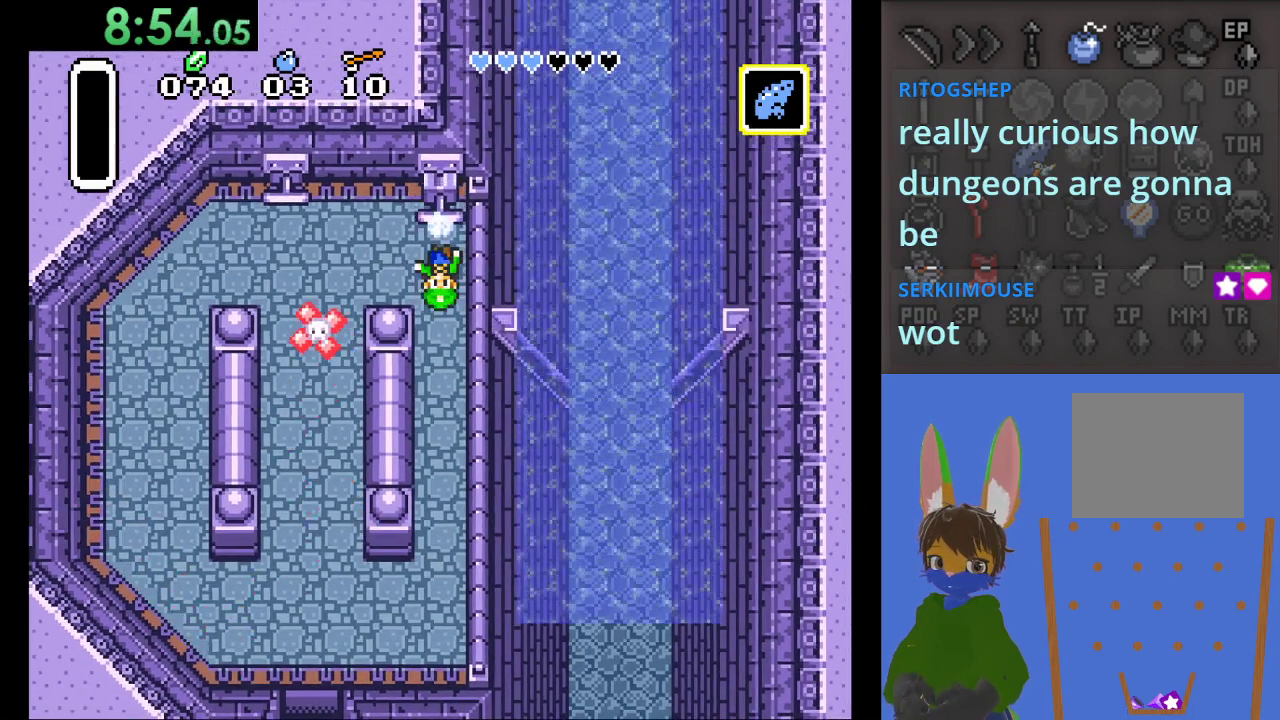
{"buttons": ["CIRCLE"], "left_stick": "down", "right_stick": "center", "events": []}
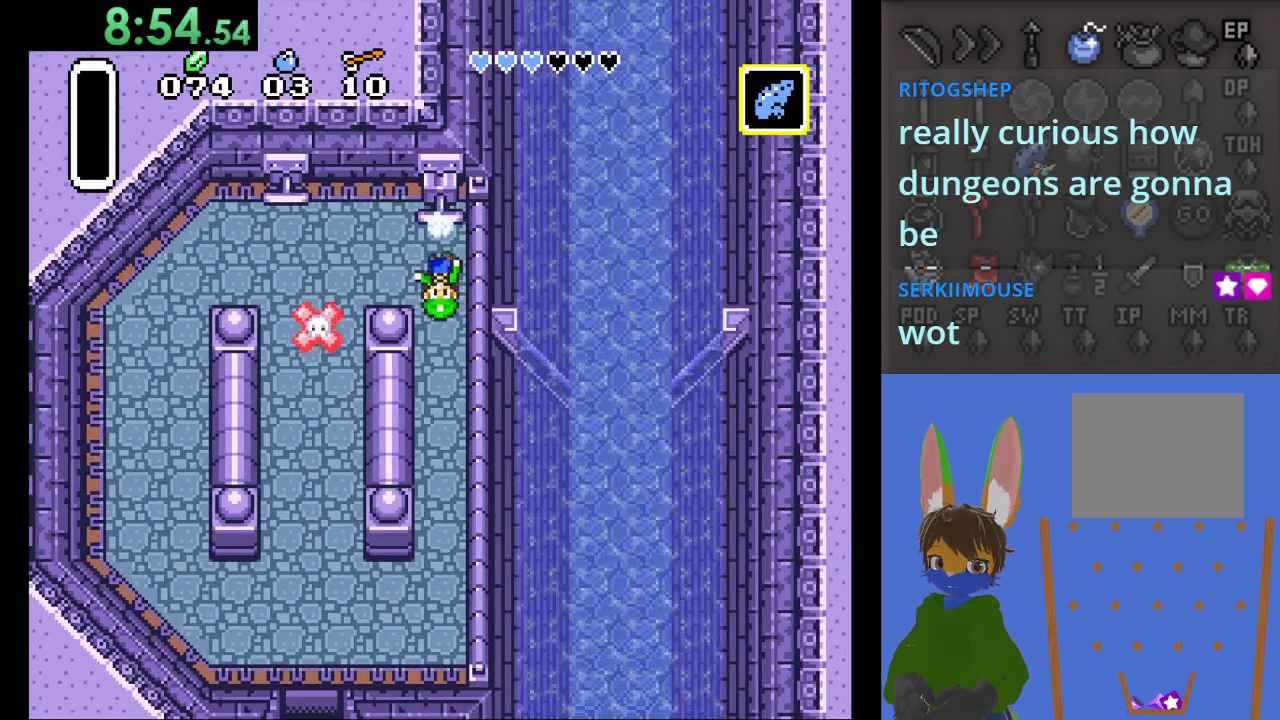
{"buttons": ["CIRCLE"], "left_stick": "down-left", "right_stick": "center", "events": [[500, "left_stick", "down-left"]]}
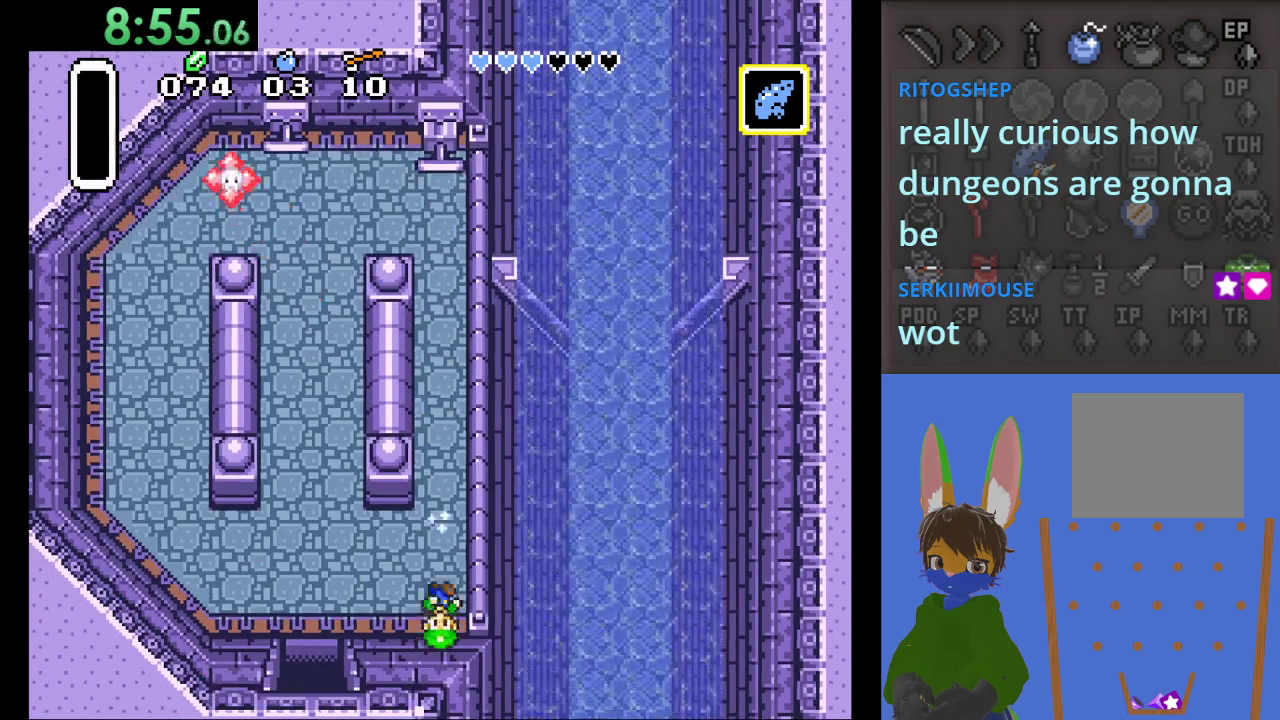
{"buttons": [], "left_stick": "down", "right_stick": "center", "events": [[33, "left_stick", "left"], [233, "left_stick", "down-left"], [400, "CIRCLE", "up"], [467, "left_stick", "down"]]}
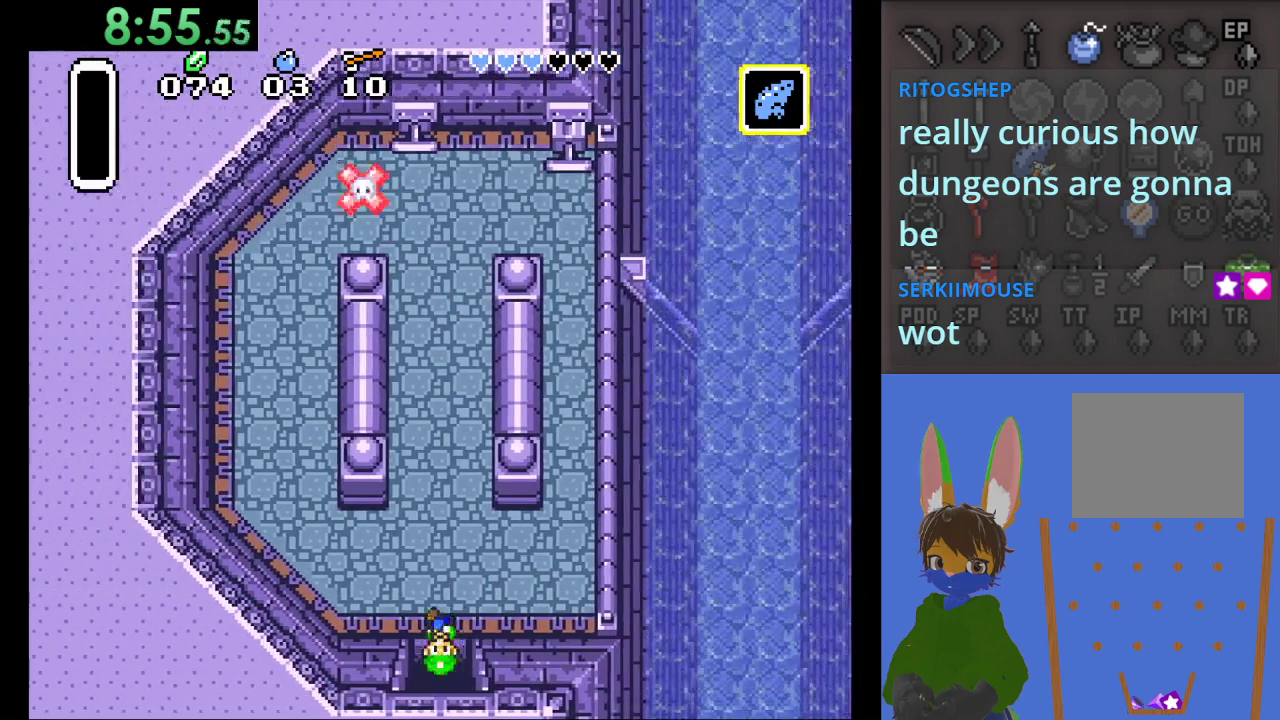
{"buttons": [], "left_stick": "down", "right_stick": "center", "events": []}
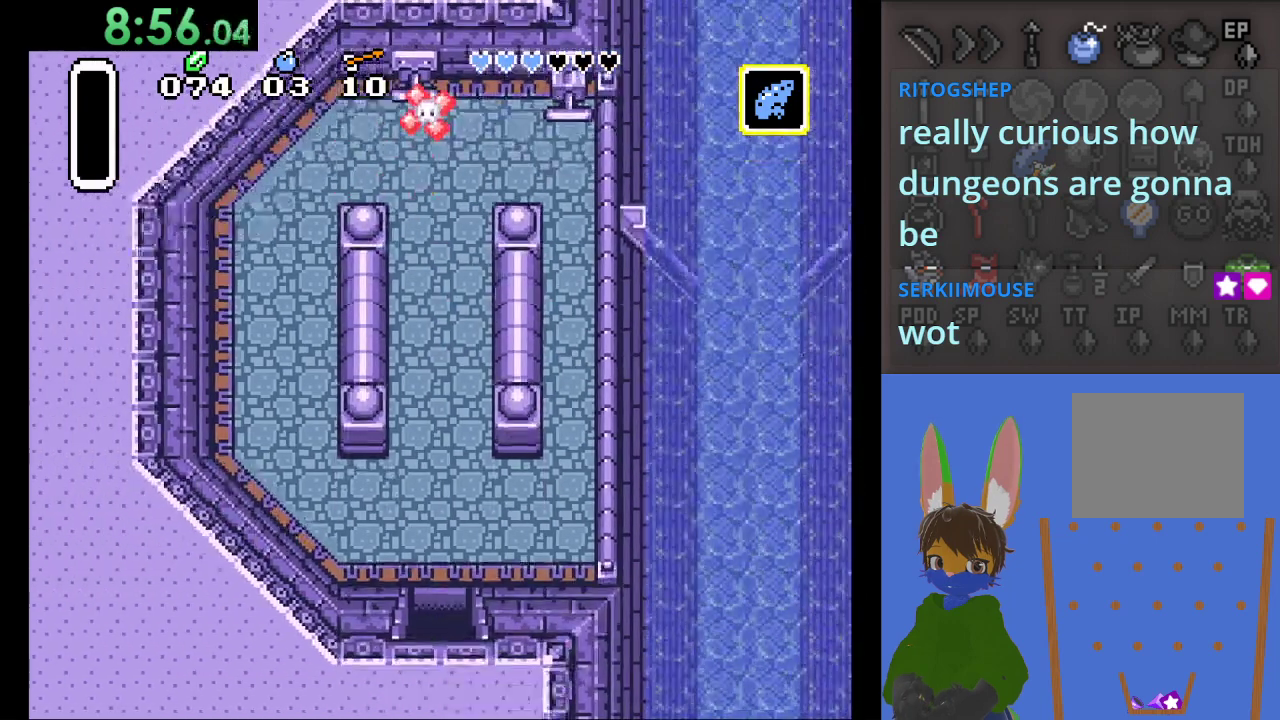
{"buttons": [], "left_stick": "down", "right_stick": "center", "events": []}
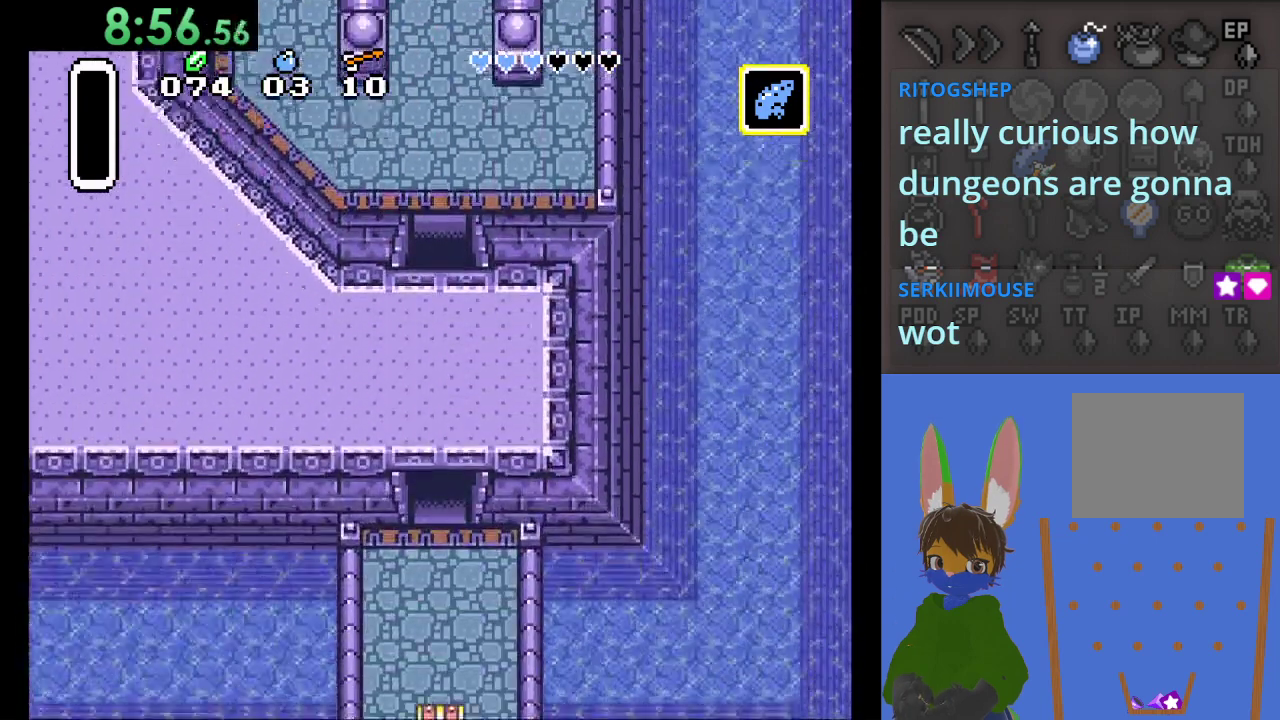
{"buttons": [], "left_stick": "down-right", "right_stick": "center", "events": [[400, "left_stick", "down-right"]]}
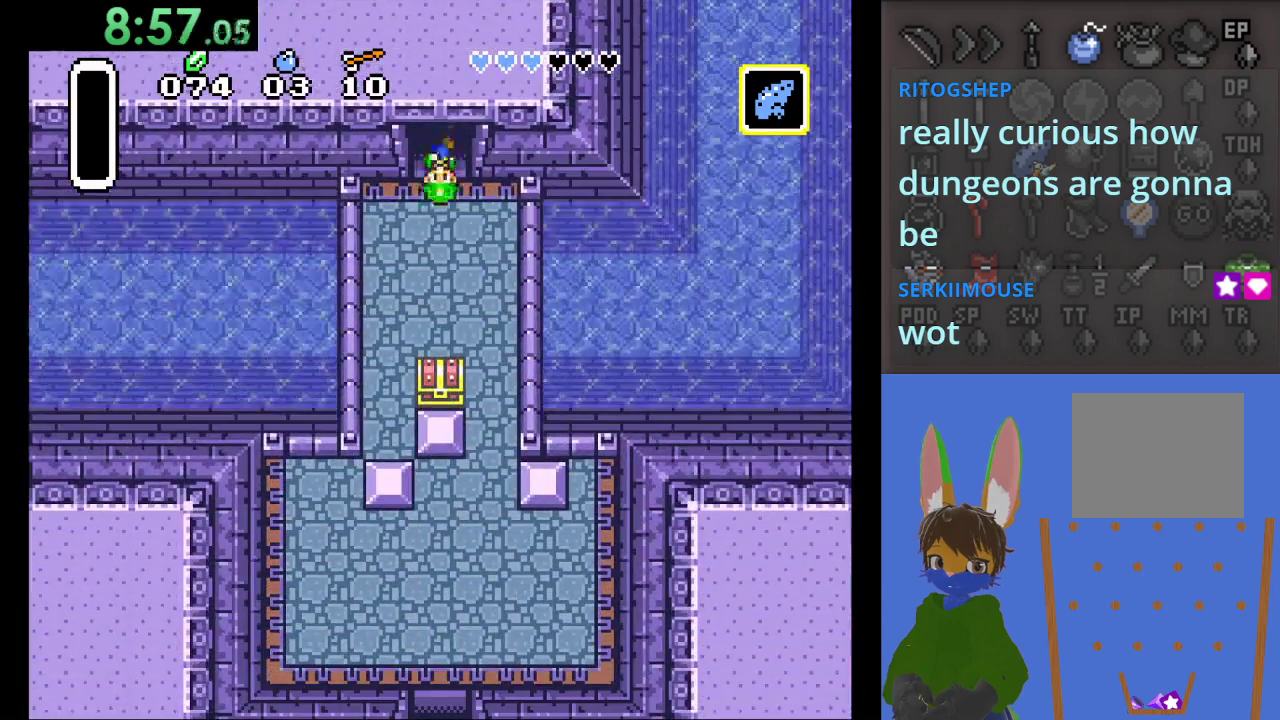
{"buttons": [], "left_stick": "down-right", "right_stick": "center", "events": []}
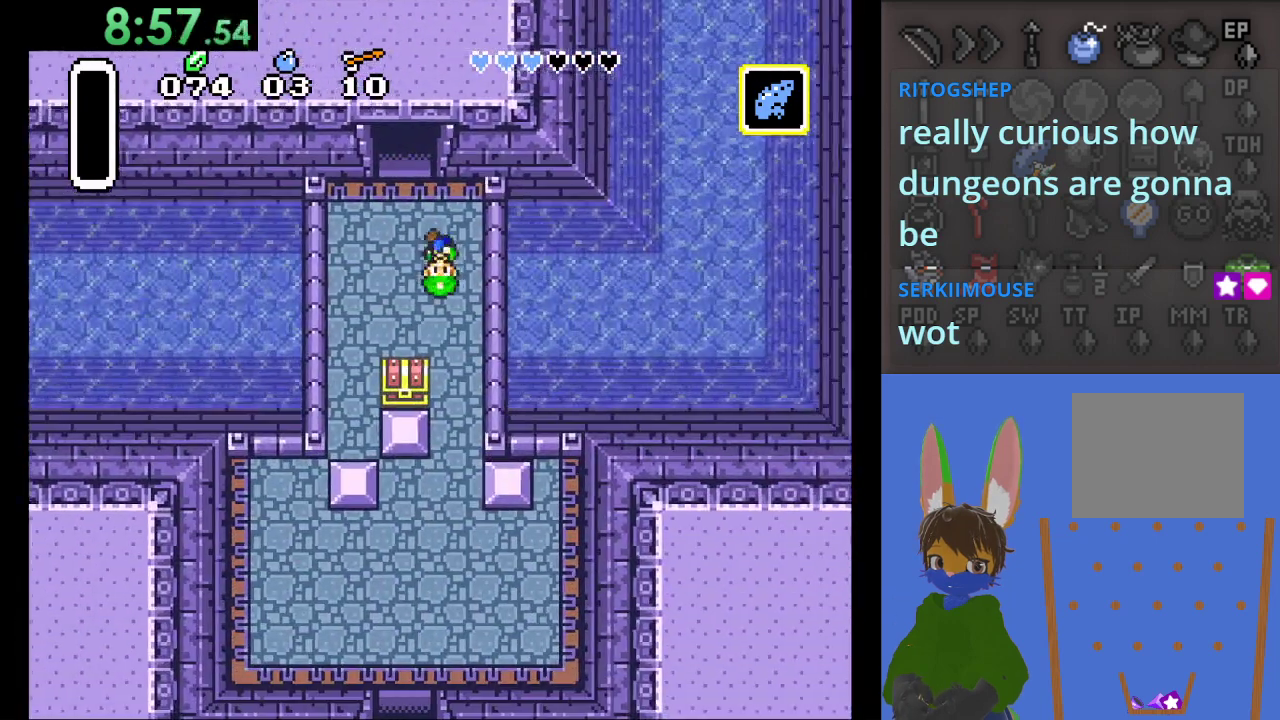
{"buttons": ["CIRCLE"], "left_stick": "down", "right_stick": "center", "events": [[133, "CIRCLE", "down"], [167, "left_stick", "down"]]}
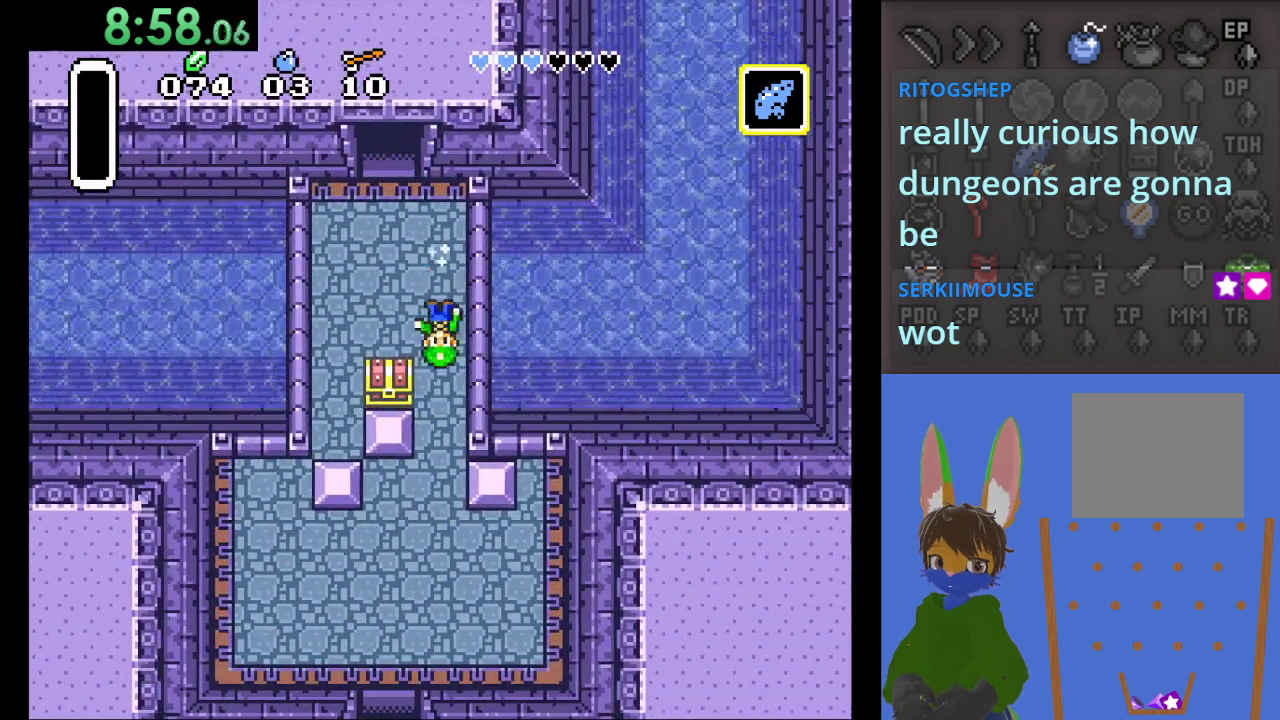
{"buttons": ["CIRCLE"], "left_stick": "down-left", "right_stick": "center", "events": [[367, "left_stick", "down-left"]]}